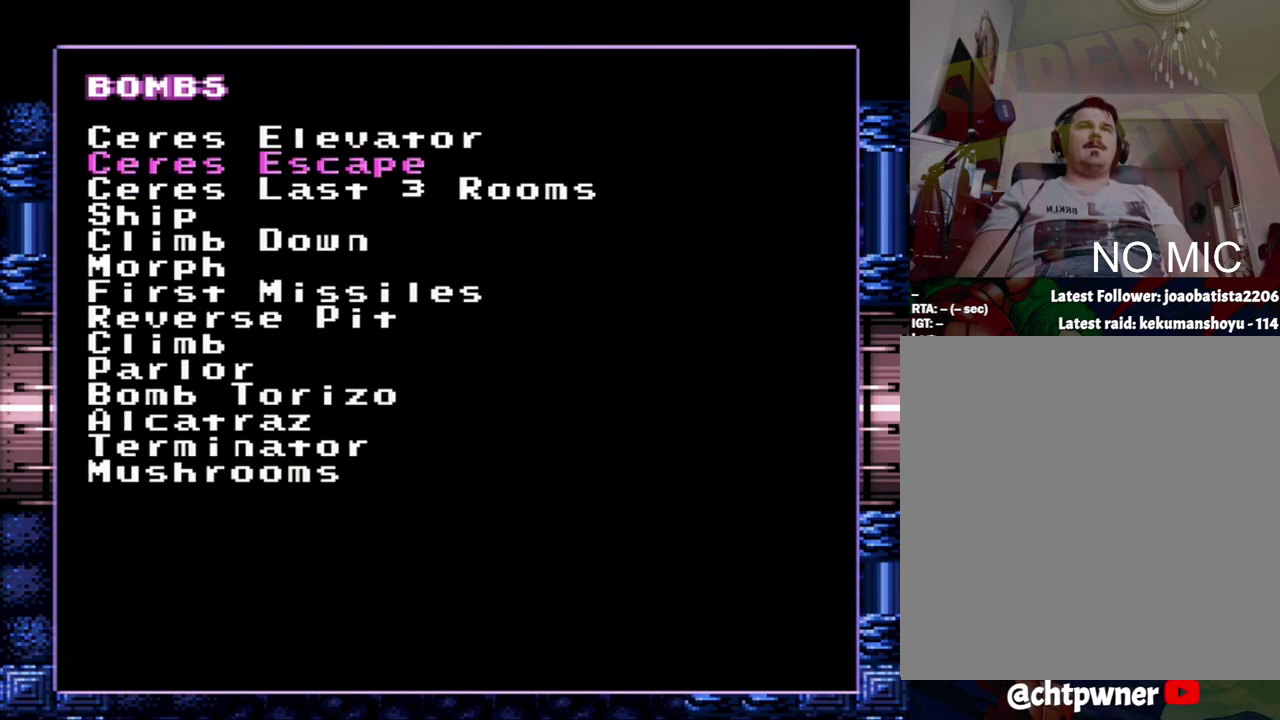
Gameplay with a controller (Nintendo layout); each line is a JSON object with the inputs held at the frame after it. "events" lists button and stick changes between this image and that frame as [ms after this image, input, new state], when the widget could be followed in between. Not read: L3 R3.
{"buttons": ["DPAD_DOWN"], "events": [[283, "DPAD_DOWN", "down"]]}
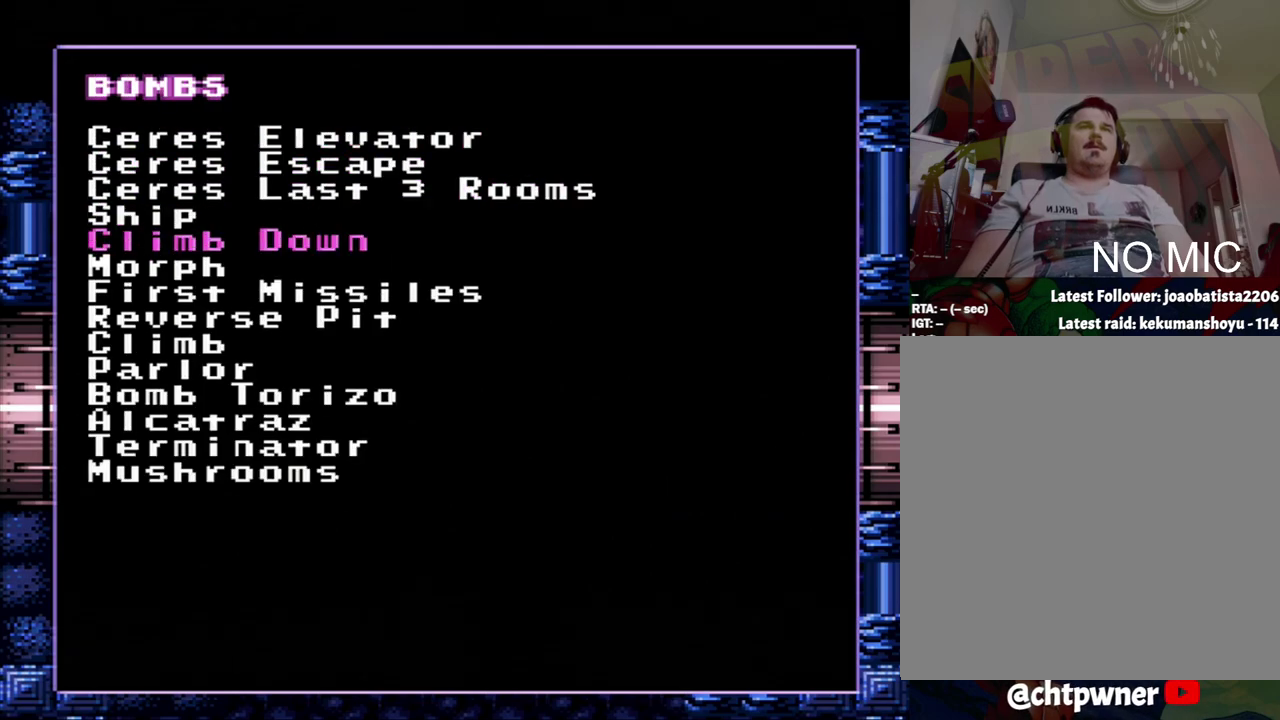
{"buttons": [], "events": [[33, "DPAD_DOWN", "up"]]}
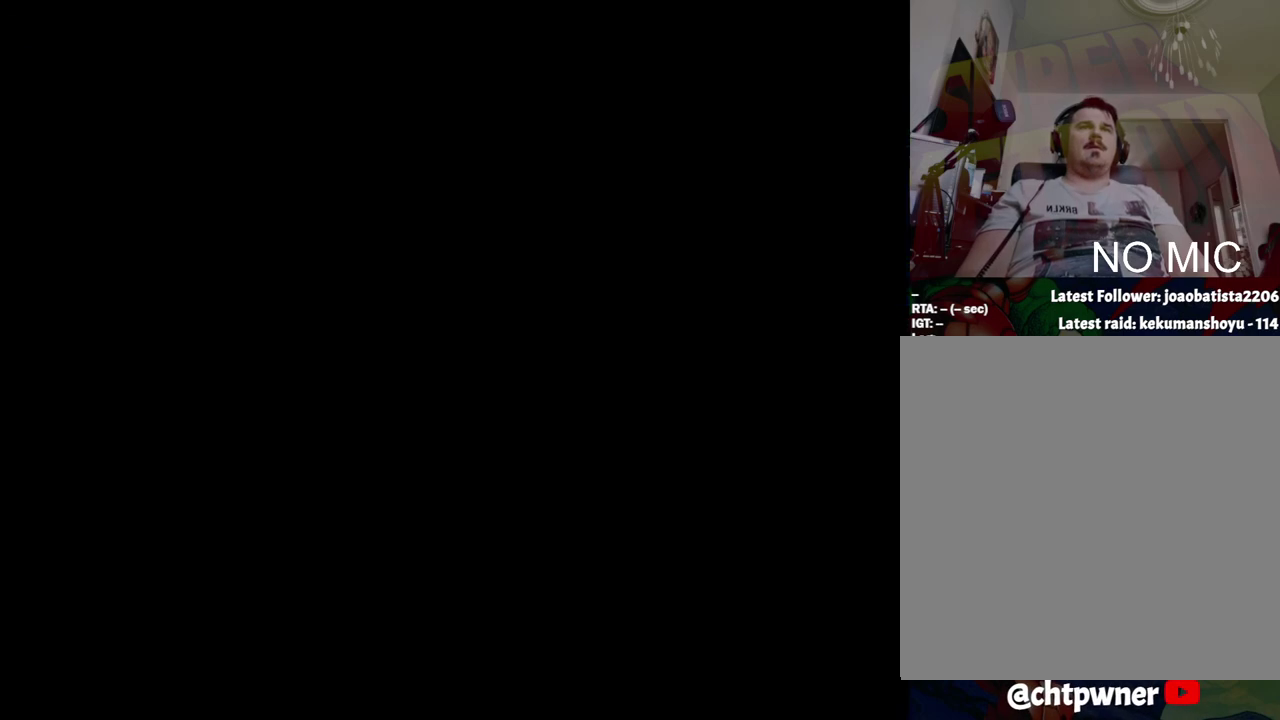
{"buttons": [], "events": []}
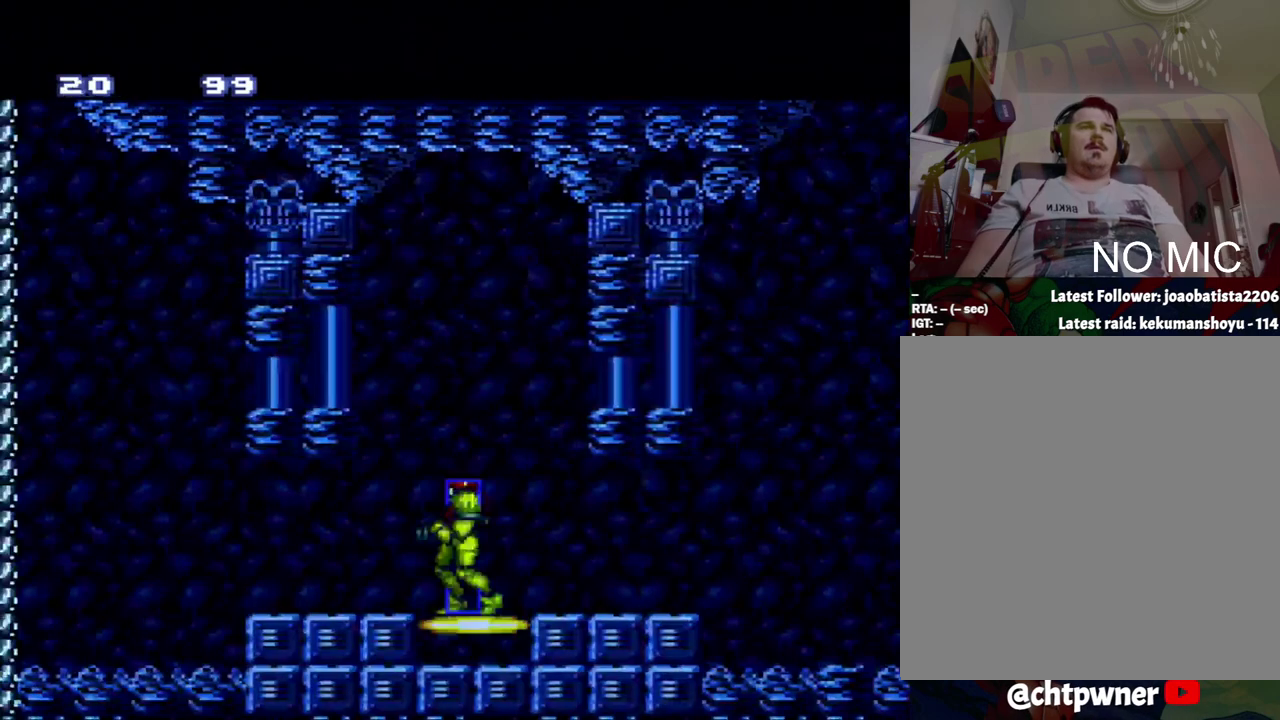
{"buttons": ["A", "DPAD_LEFT"], "events": [[333, "A", "down"], [367, "DPAD_LEFT", "down"]]}
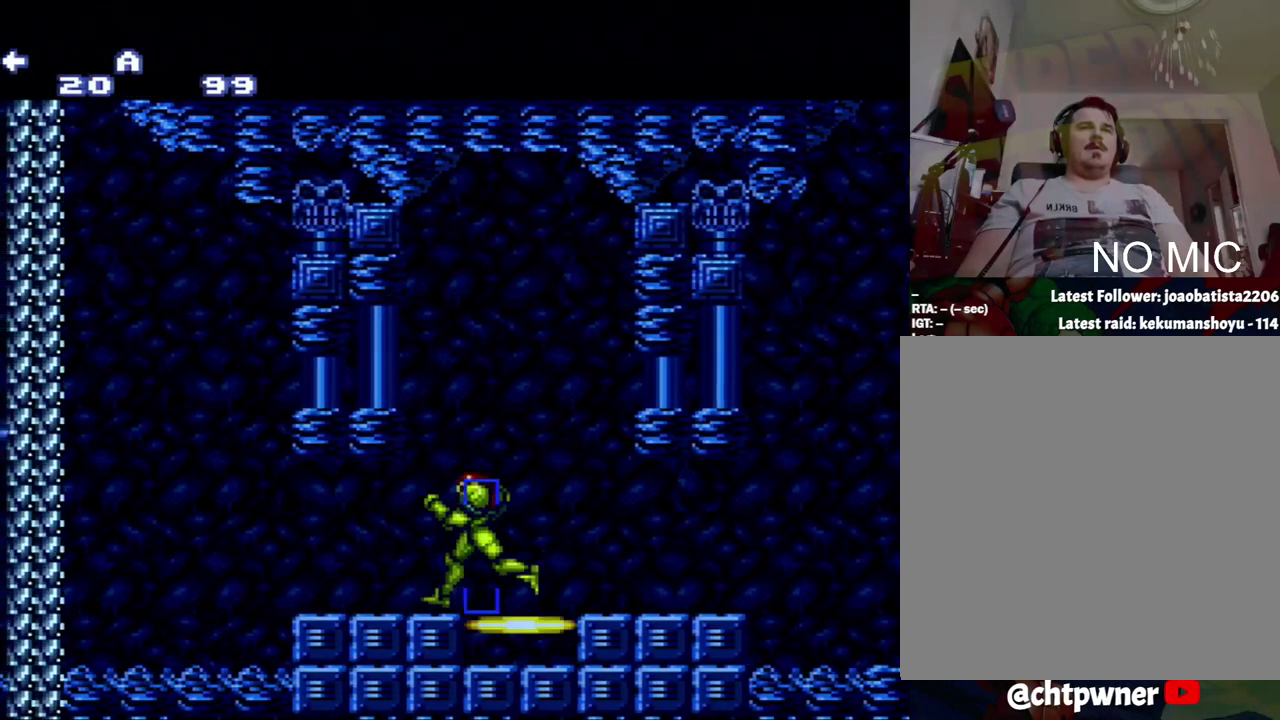
{"buttons": ["A", "B", "DPAD_LEFT"], "events": [[383, "B", "down"]]}
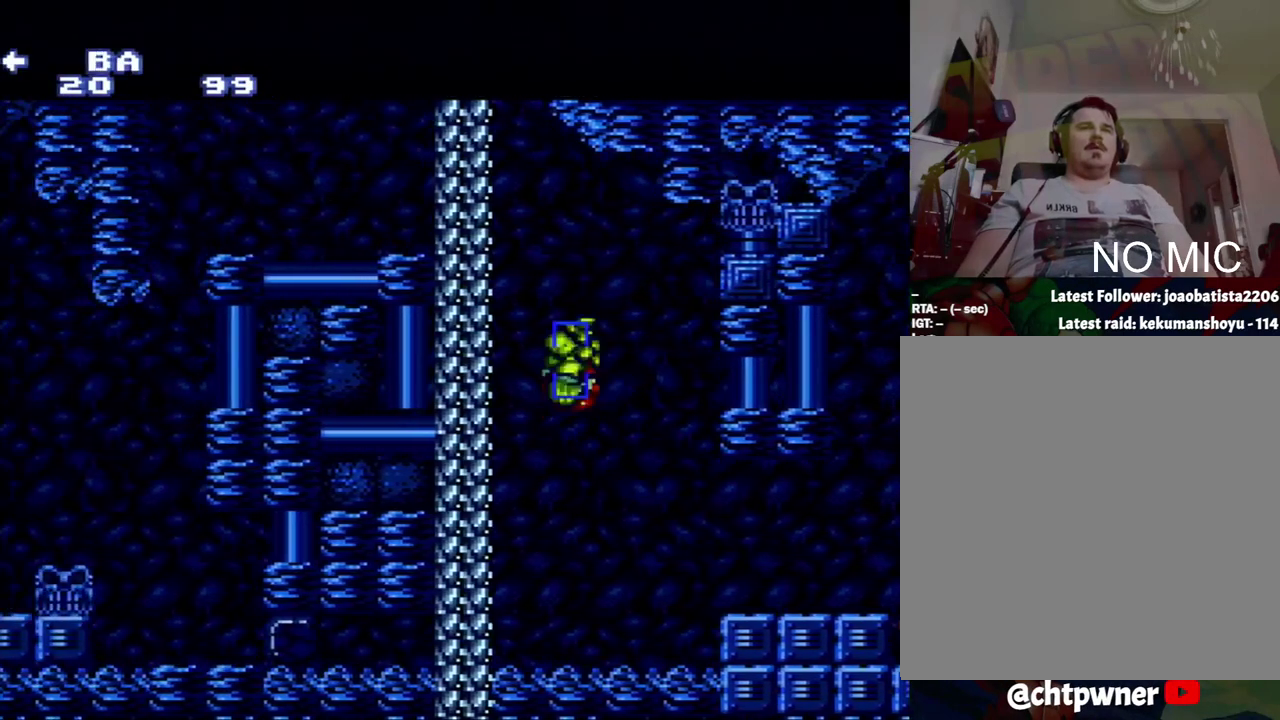
{"buttons": ["A", "L1", "DPAD_LEFT"], "events": [[417, "B", "up"], [417, "L1", "down"]]}
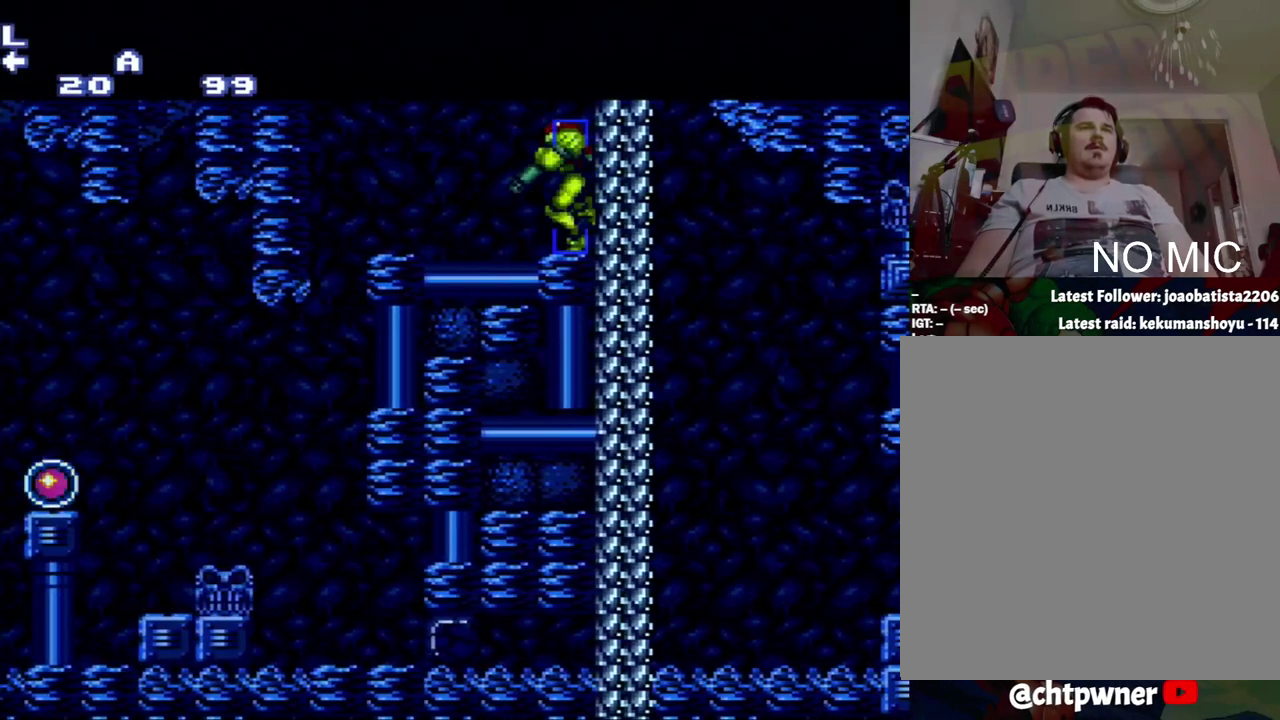
{"buttons": ["A", "DPAD_LEFT"], "events": [[183, "B", "down"], [183, "L1", "up"], [467, "B", "up"]]}
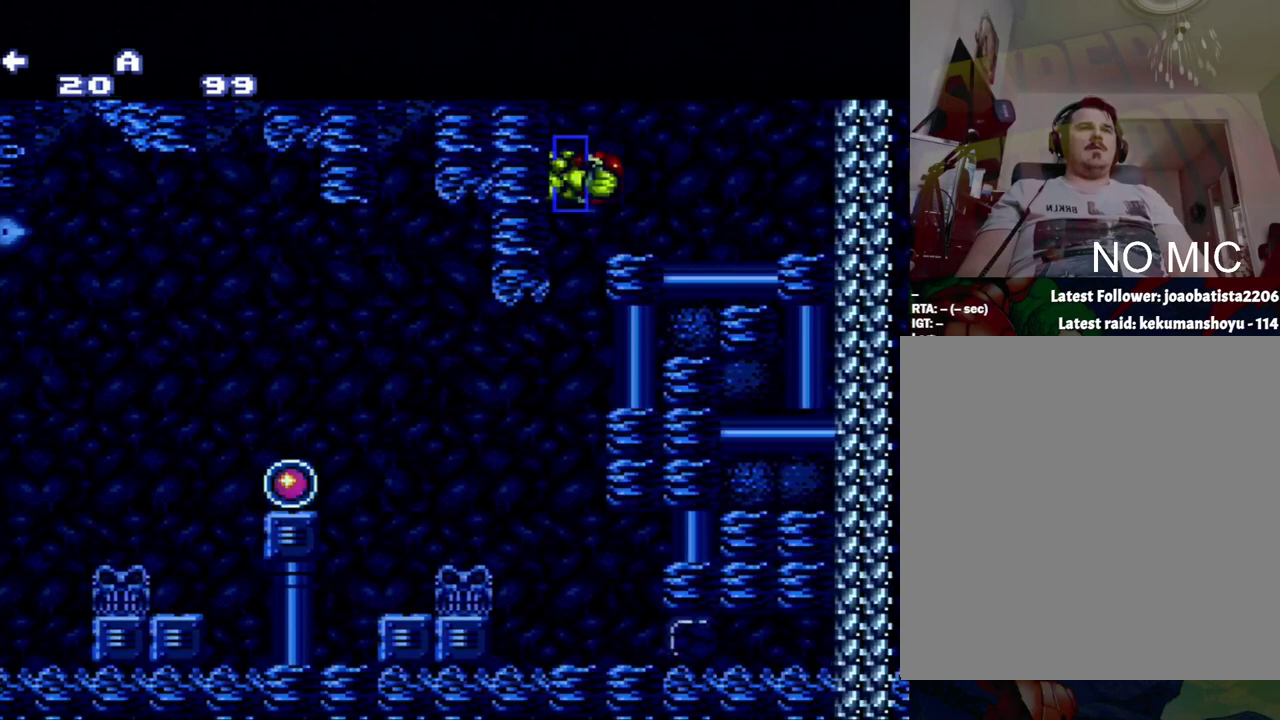
{"buttons": ["A", "DPAD_LEFT"], "events": []}
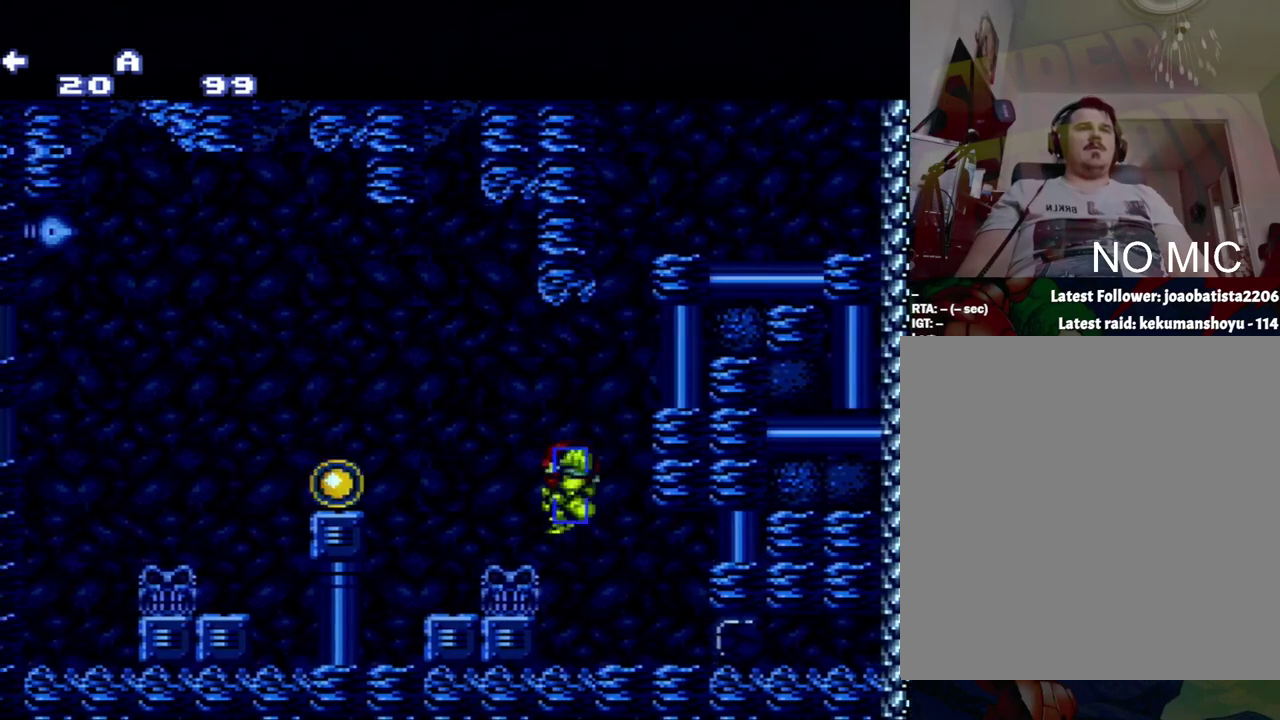
{"buttons": ["A", "B", "DPAD_LEFT"], "events": [[267, "B", "down"], [267, "DPAD_LEFT", "up"], [367, "DPAD_LEFT", "down"]]}
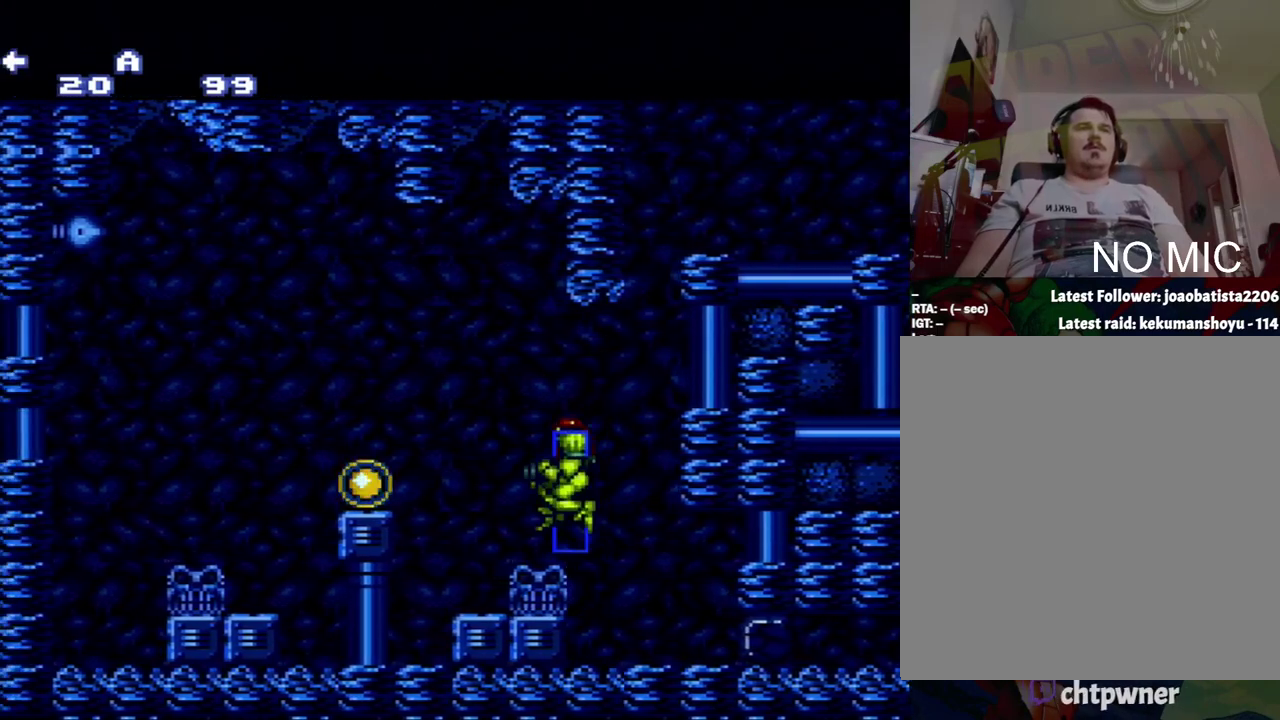
{"buttons": ["A", "DPAD_LEFT"], "events": [[50, "B", "up"], [150, "B", "down"], [317, "B", "up"]]}
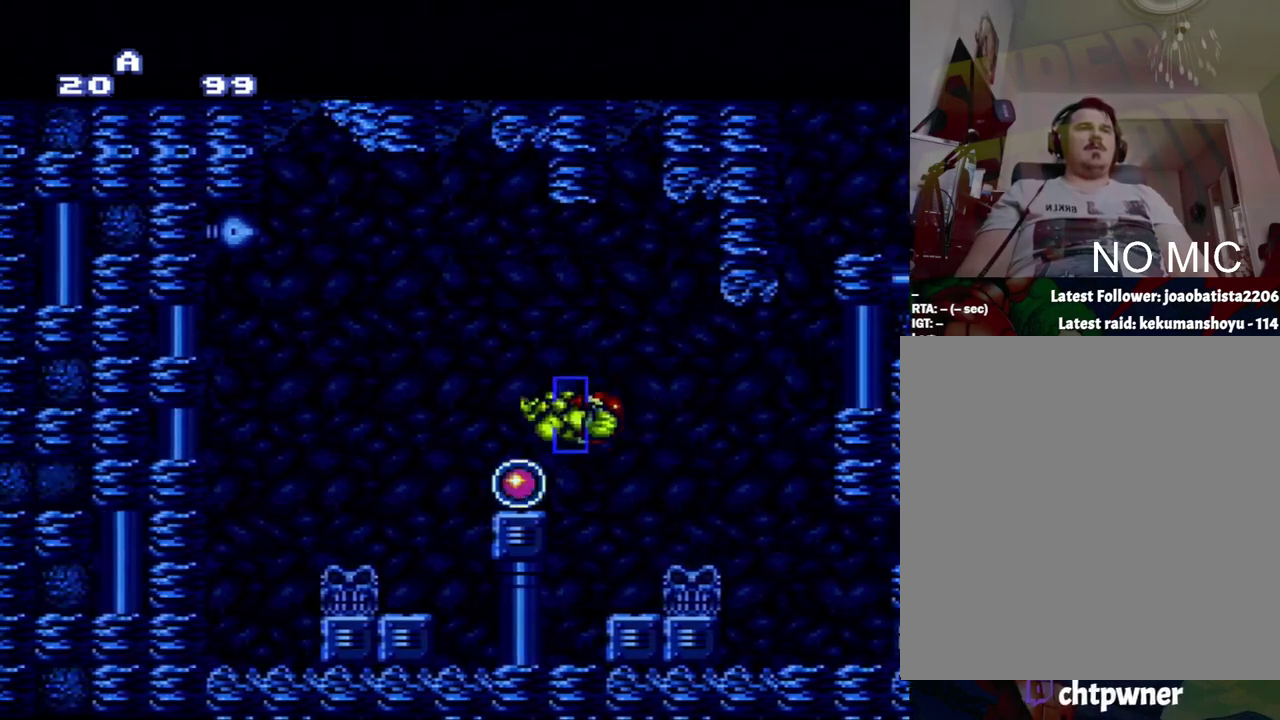
{"buttons": [], "events": [[83, "DPAD_LEFT", "up"], [350, "A", "up"]]}
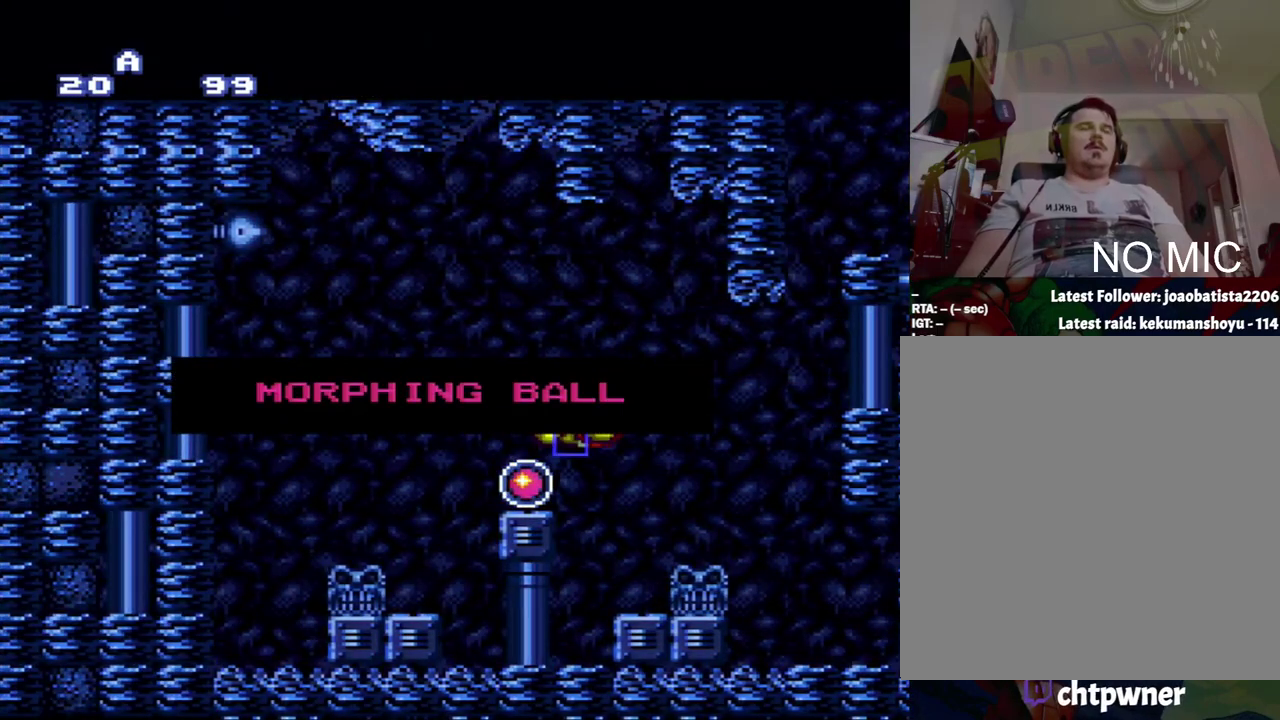
{"buttons": [], "events": []}
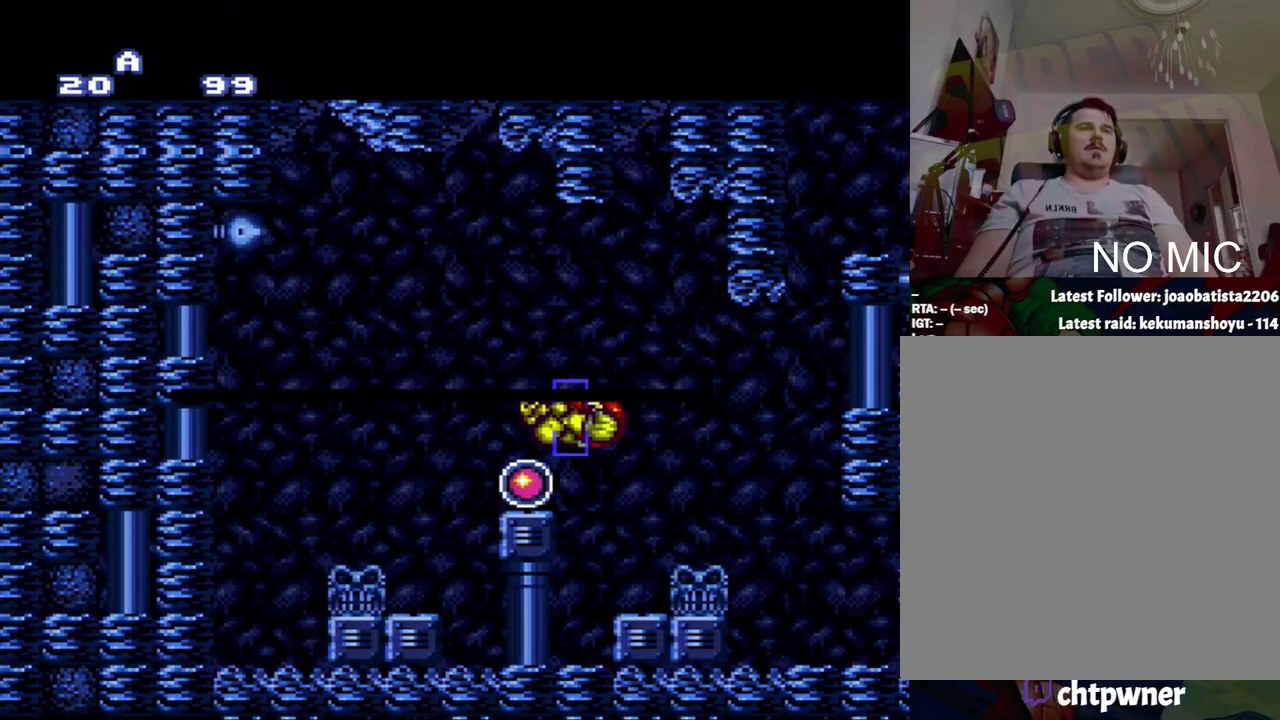
{"buttons": ["A", "B", "DPAD_RIGHT"], "events": [[217, "A", "down"], [217, "DPAD_RIGHT", "down"], [433, "B", "down"]]}
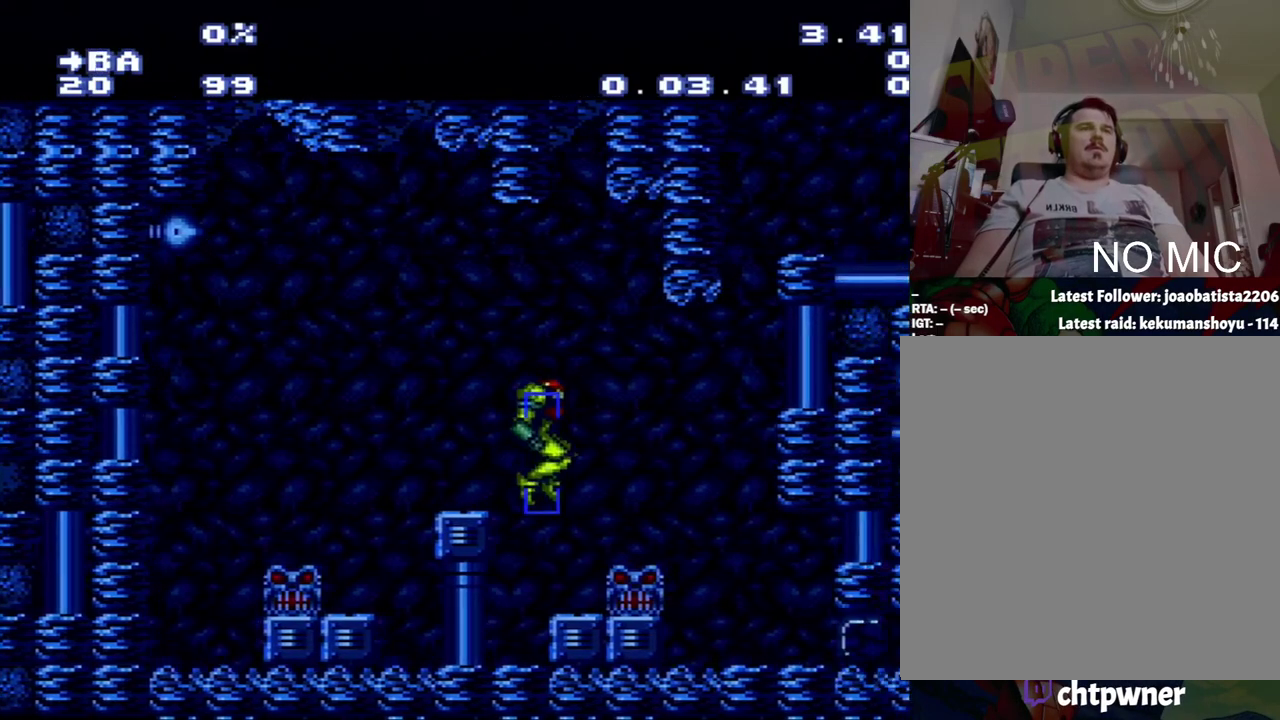
{"buttons": [], "events": [[217, "B", "up"], [483, "A", "up"], [483, "DPAD_RIGHT", "up"]]}
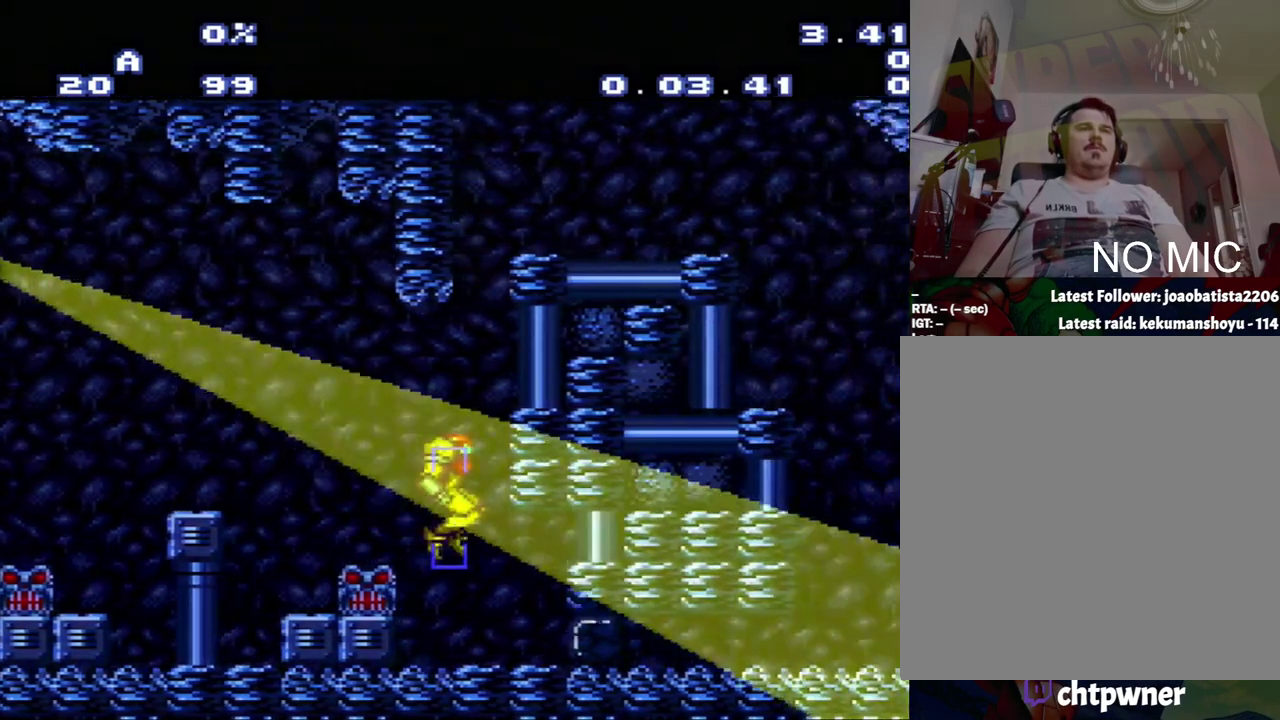
{"buttons": [], "events": []}
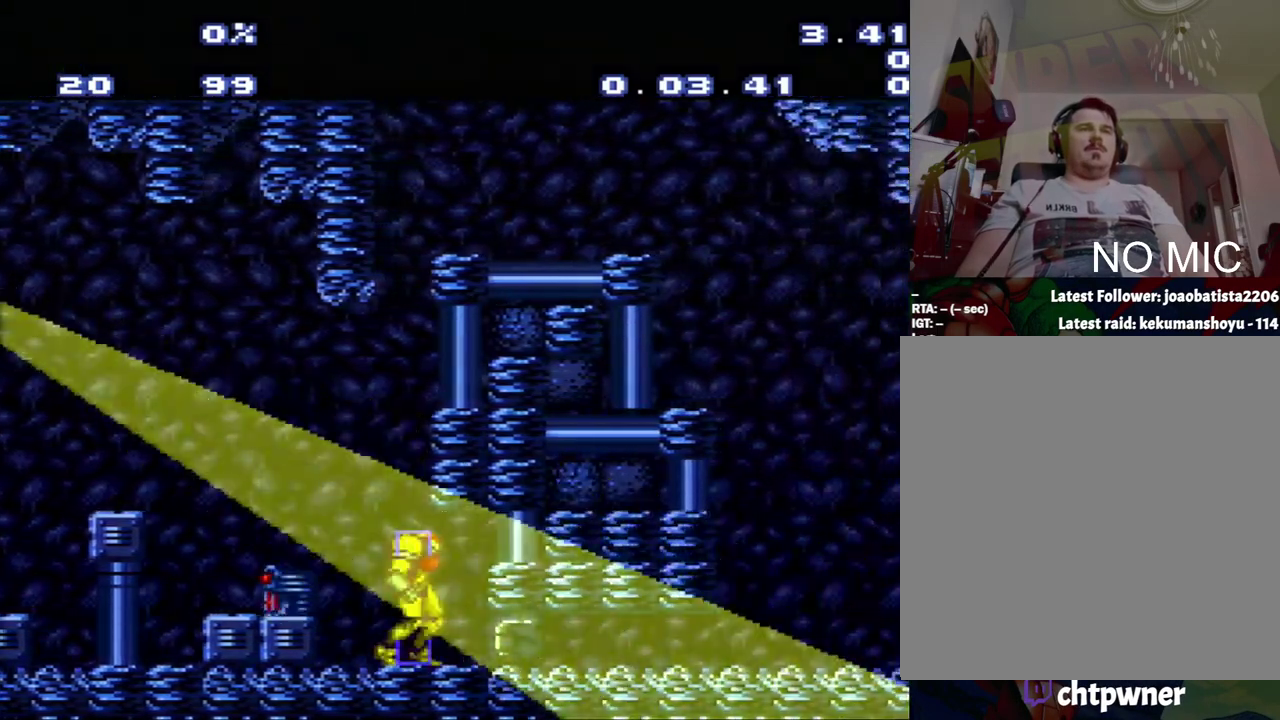
{"buttons": ["DPAD_DOWN"], "events": [[400, "DPAD_DOWN", "down"]]}
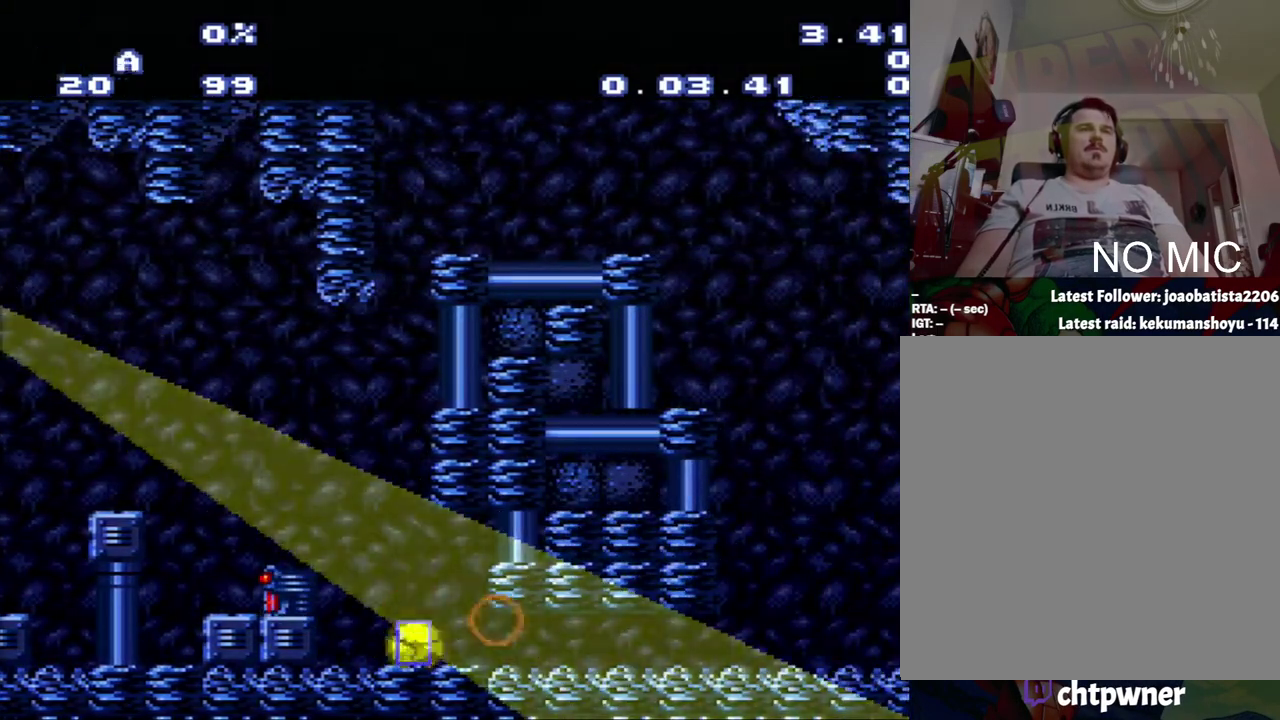
{"buttons": ["A", "DPAD_RIGHT"], "events": [[50, "A", "down"], [50, "DPAD_DOWN", "up"], [50, "DPAD_RIGHT", "down"]]}
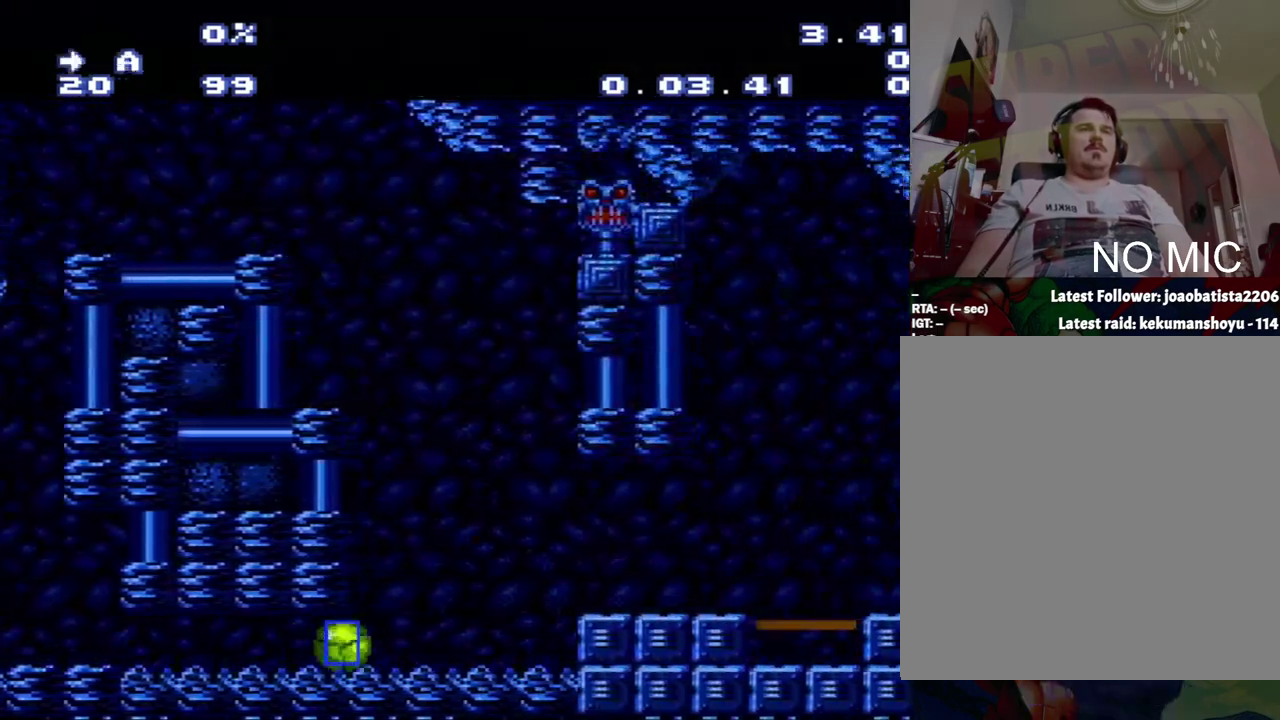
{"buttons": ["A", "B", "DPAD_RIGHT"], "events": [[83, "DPAD_UP", "down"], [183, "DPAD_UP", "up"], [433, "B", "down"]]}
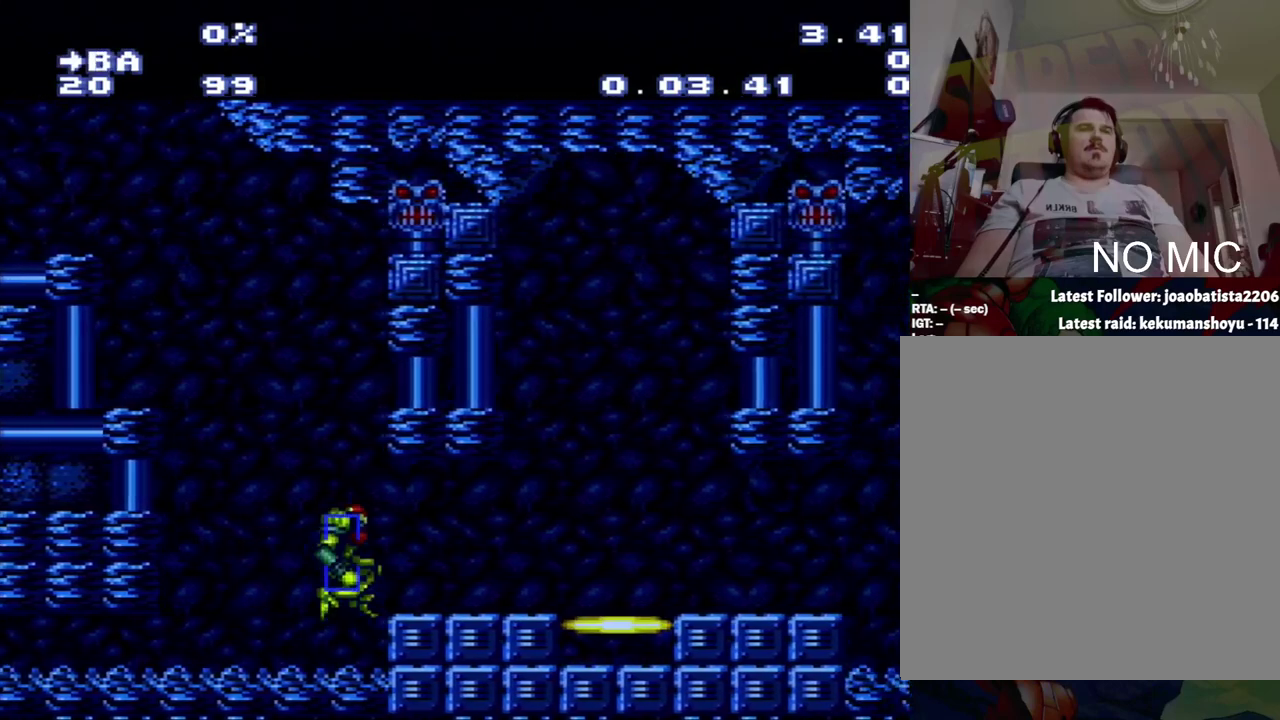
{"buttons": ["A", "DPAD_RIGHT"], "events": [[133, "B", "up"]]}
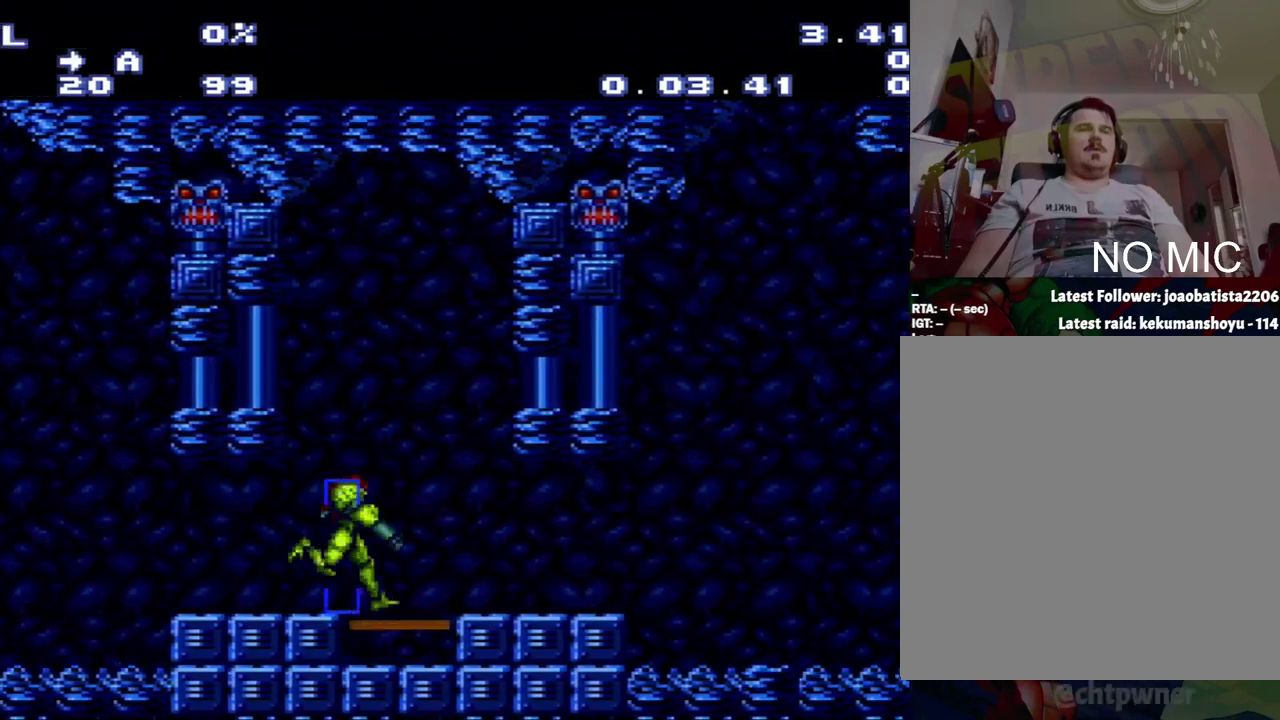
{"buttons": [], "events": [[250, "A", "up"], [250, "DPAD_RIGHT", "up"]]}
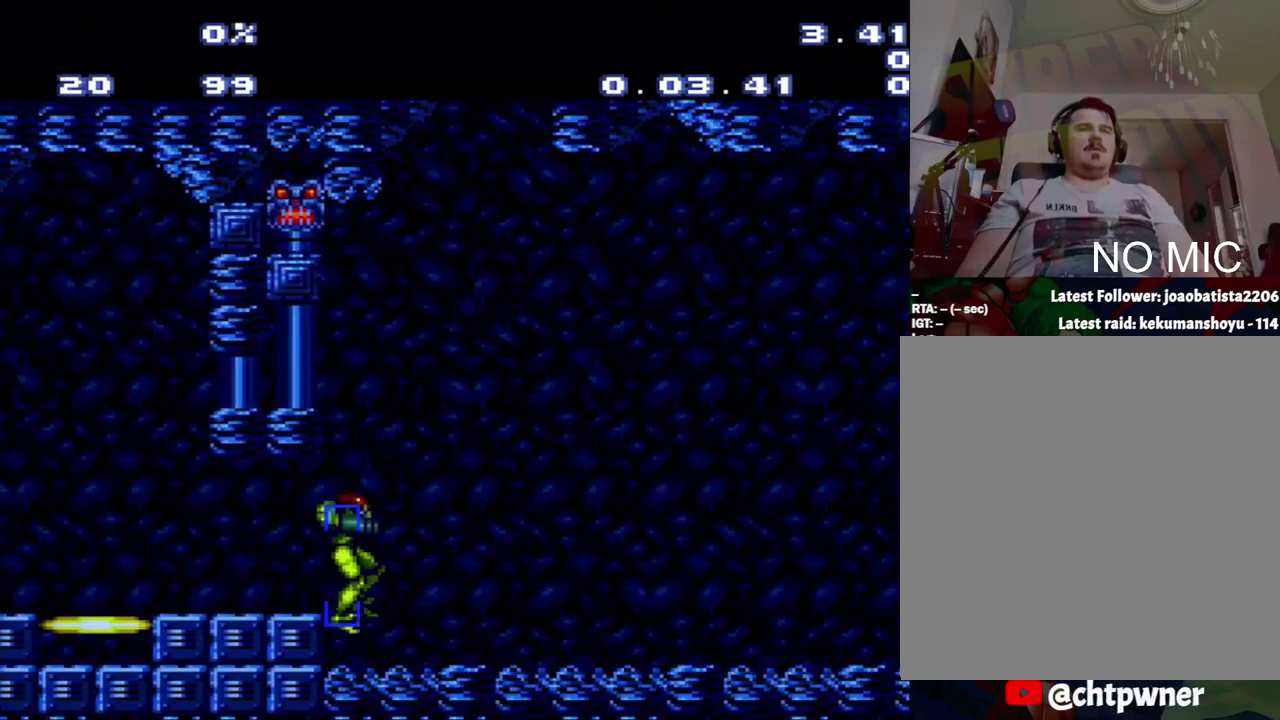
{"buttons": [], "events": [[33, "SELECT", "down"], [200, "R1", "down"], [200, "SELECT", "up"], [200, "Y", "down"], [283, "SELECT", "down"], [483, "R1", "up"], [483, "SELECT", "up"], [483, "Y", "up"]]}
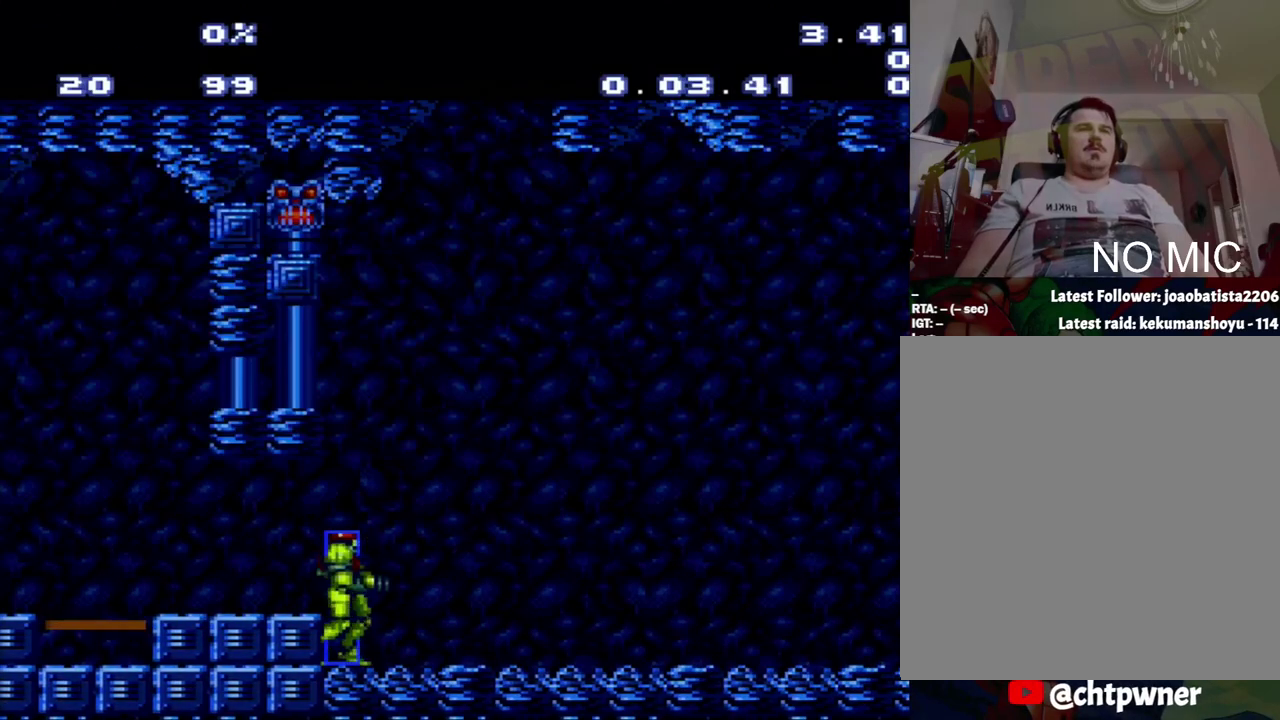
{"buttons": ["A", "DPAD_RIGHT"], "events": [[33, "A", "down"], [50, "DPAD_RIGHT", "down"]]}
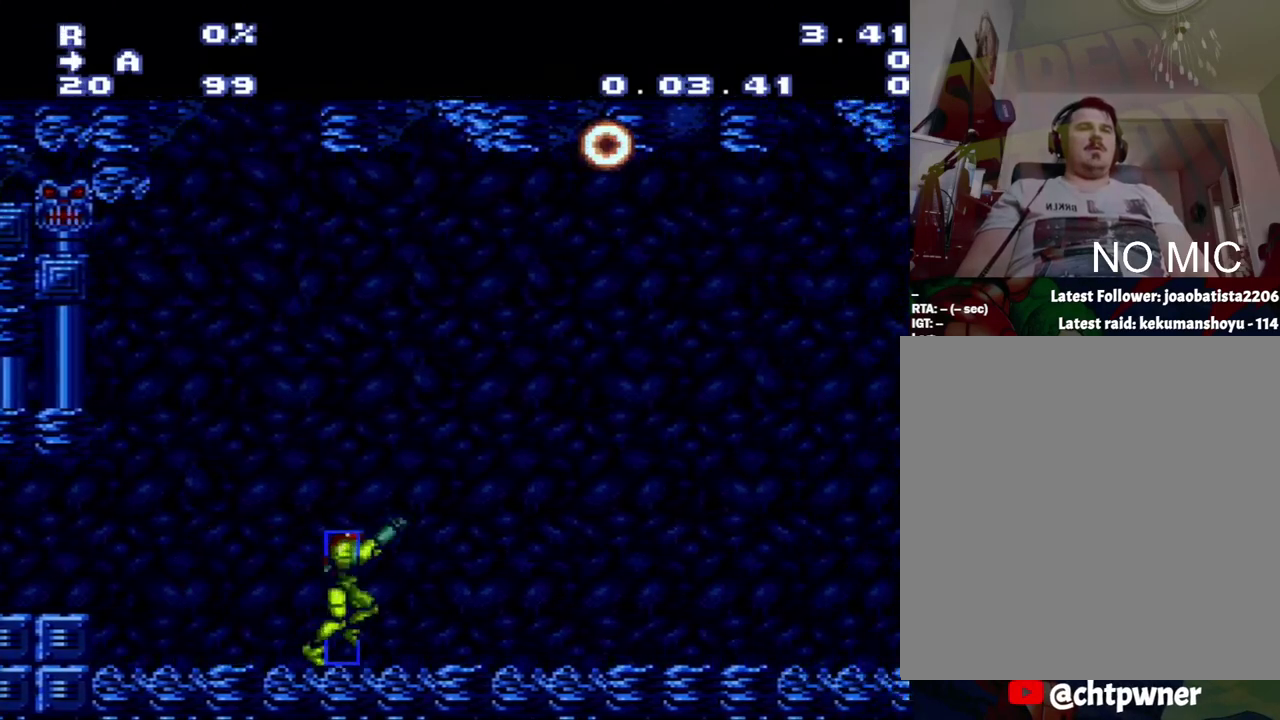
{"buttons": ["A", "R1", "DPAD_RIGHT"], "events": [[17, "R1", "down"]]}
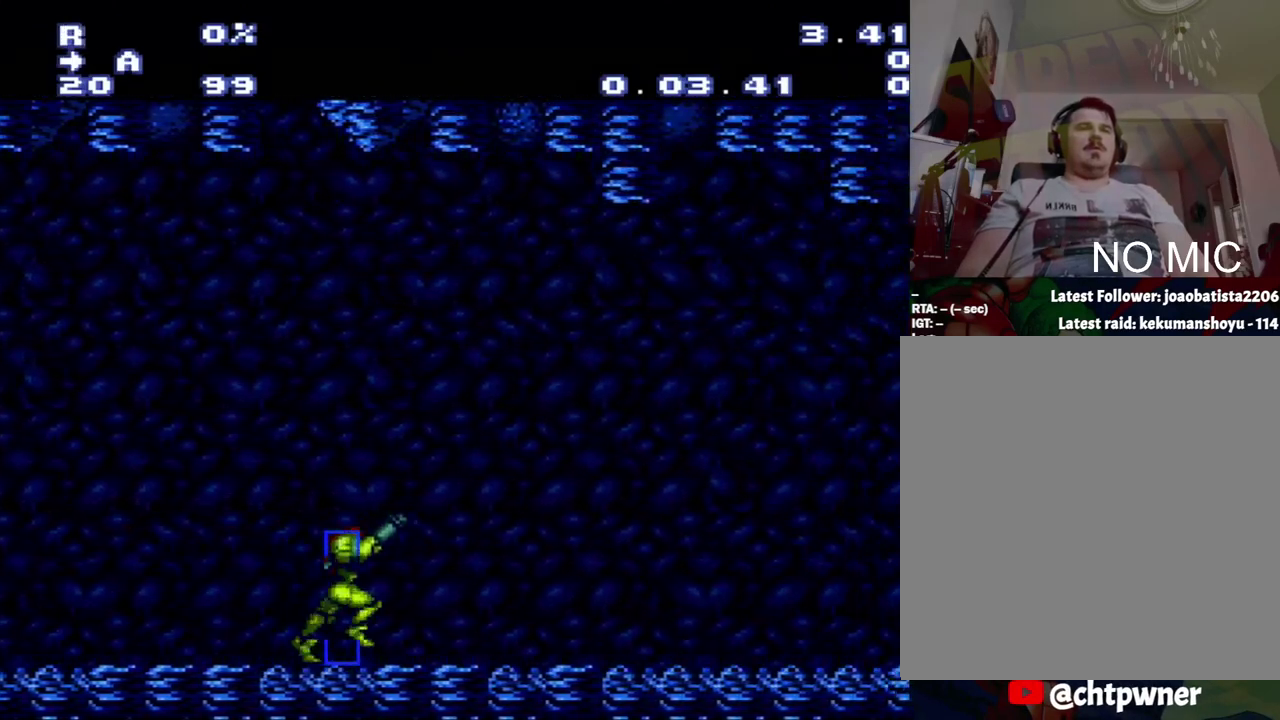
{"buttons": ["R1", "DPAD_RIGHT"], "events": [[67, "A", "up"]]}
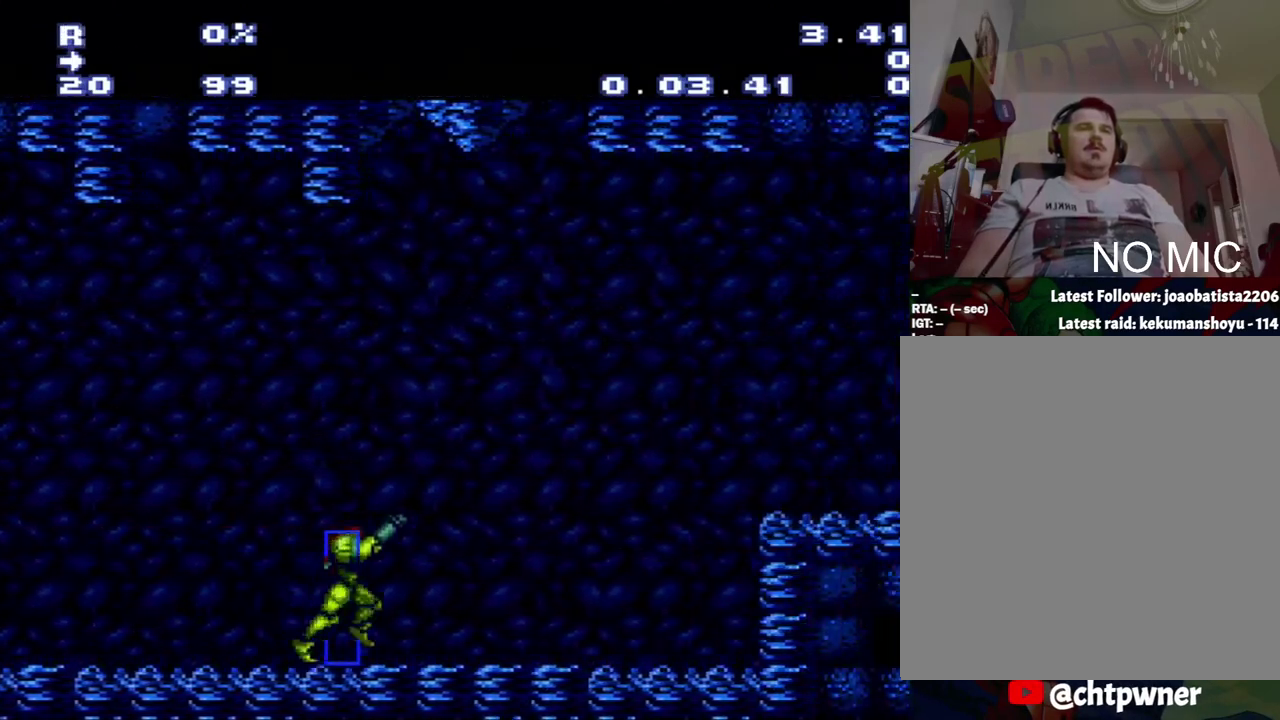
{"buttons": ["B", "DPAD_RIGHT"], "events": [[150, "Y", "down"], [217, "B", "down"], [217, "R1", "up"], [383, "Y", "up"]]}
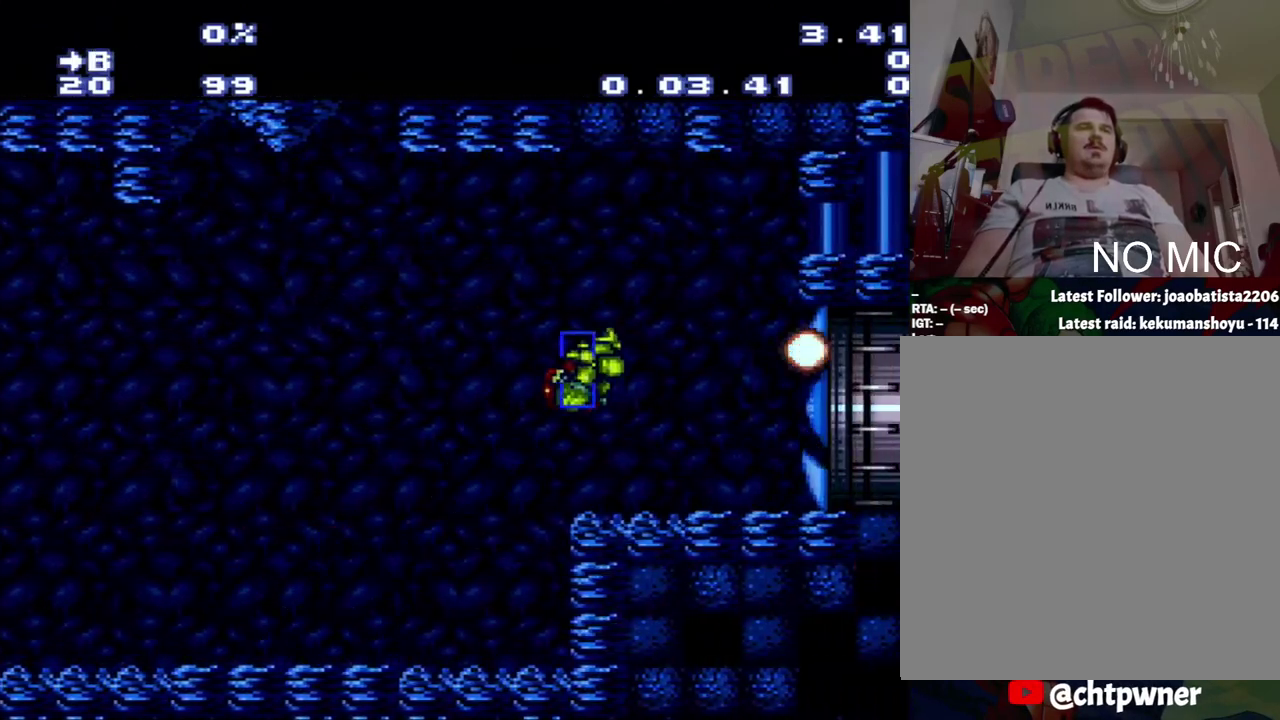
{"buttons": [], "events": [[150, "B", "up"], [217, "DPAD_RIGHT", "up"]]}
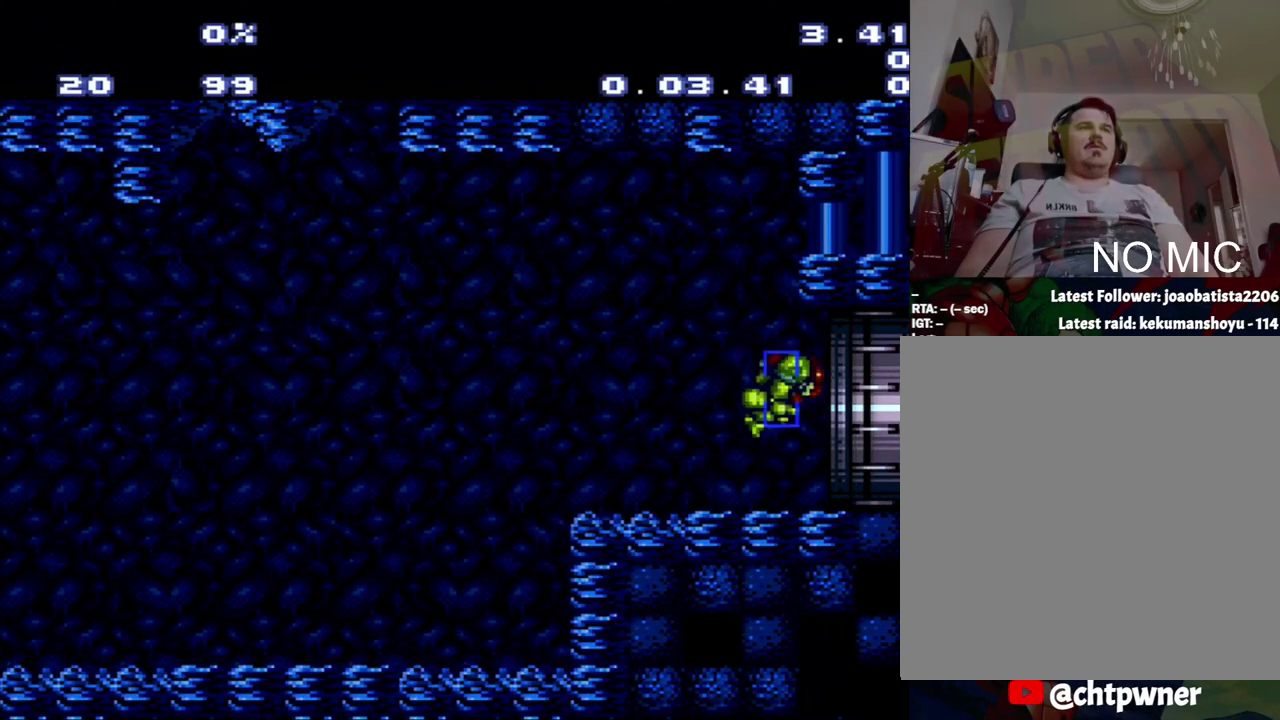
{"buttons": ["A", "DPAD_LEFT"], "events": [[467, "A", "down"], [467, "DPAD_LEFT", "down"]]}
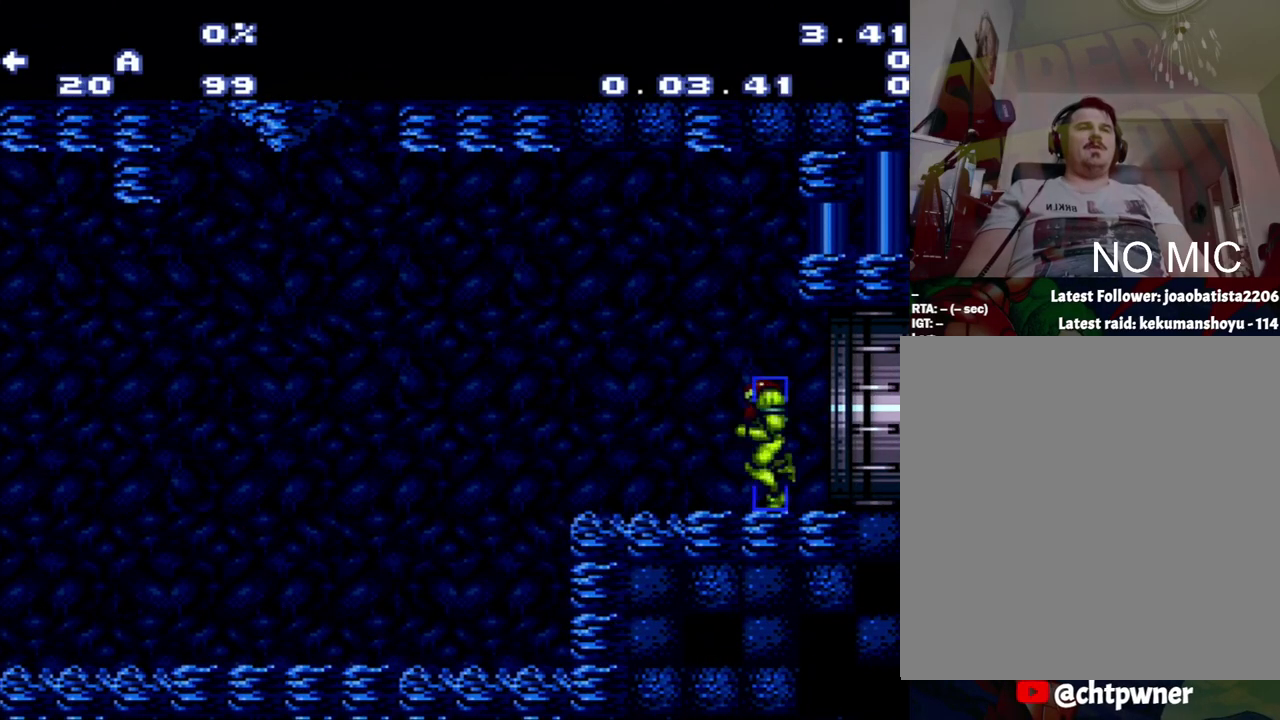
{"buttons": ["A", "DPAD_LEFT"], "events": []}
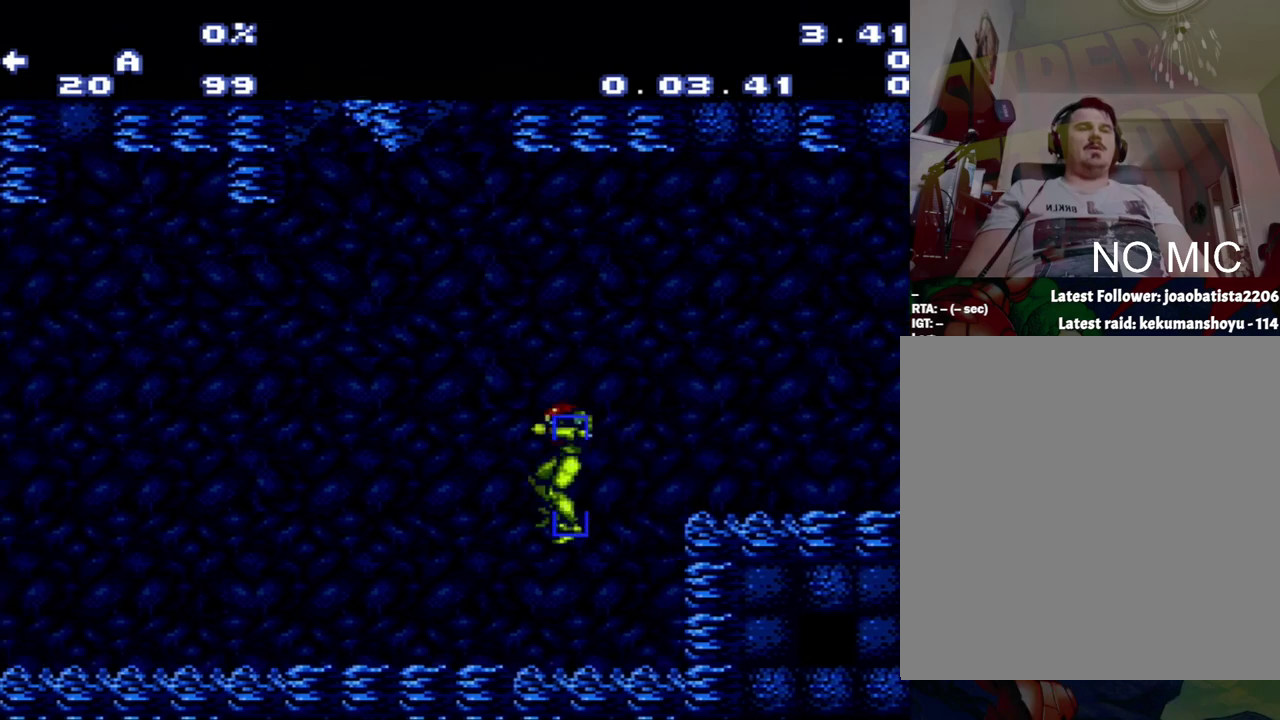
{"buttons": ["A", "DPAD_LEFT"], "events": []}